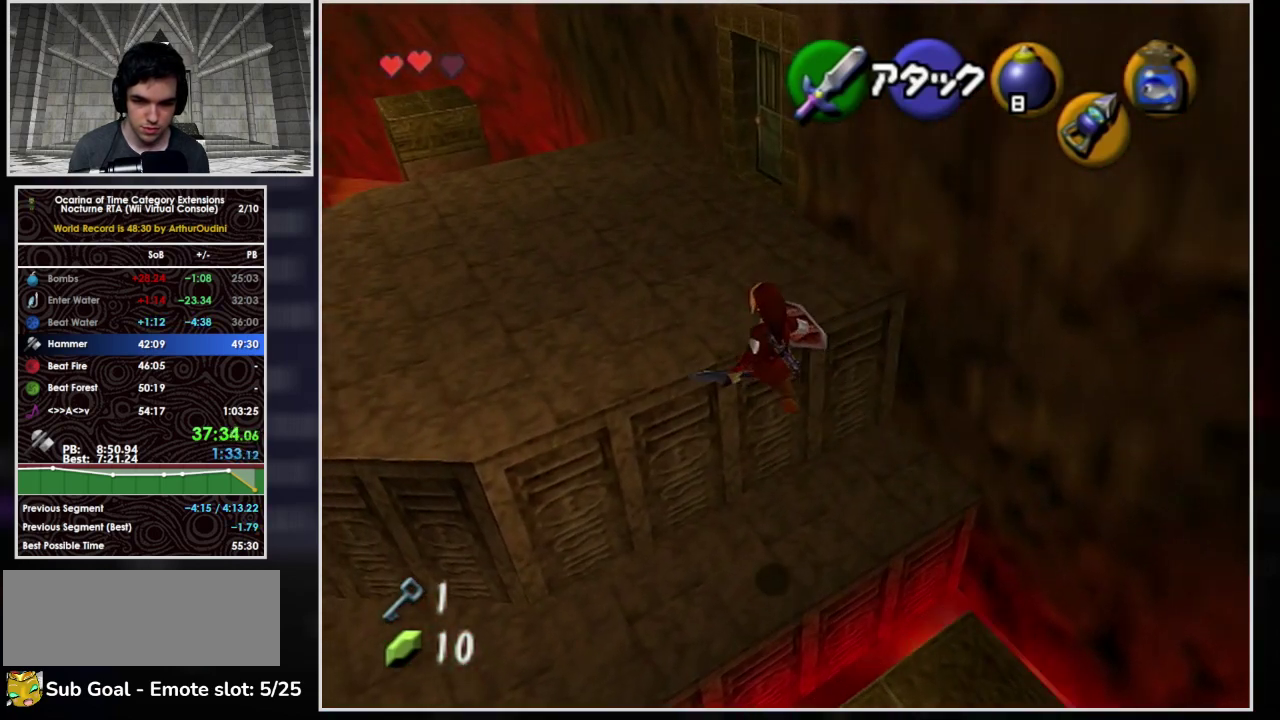
Gameplay with a controller (Nintendo layout); each line is a JSON object with the inputs held at the frame after it. "events" lists button and stick changes between this image and that frame as [ms after this image, input, new state], when the widget could be followed in between. Not read: L3 R3.
{"buttons": [], "left_stick": "up", "events": [[500, "B", "up"], [500, "left_stick", "up"]]}
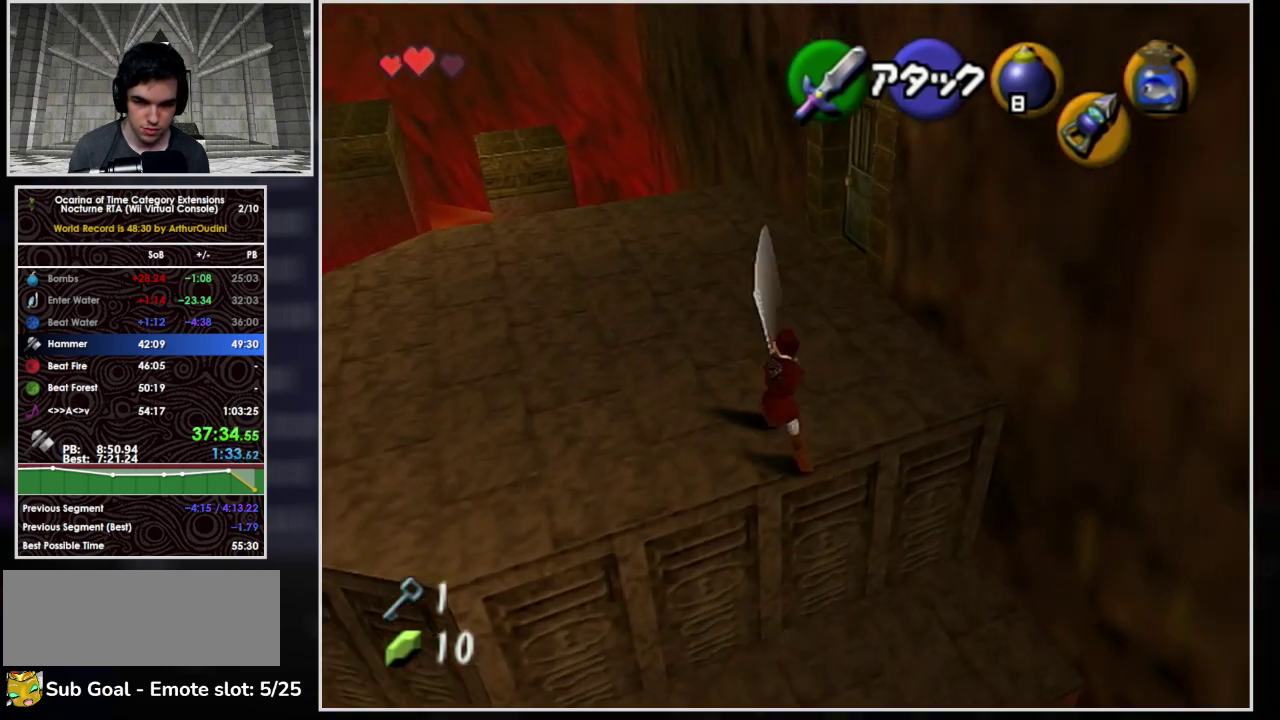
{"buttons": ["A"], "left_stick": "up", "events": [[300, "A", "down"]]}
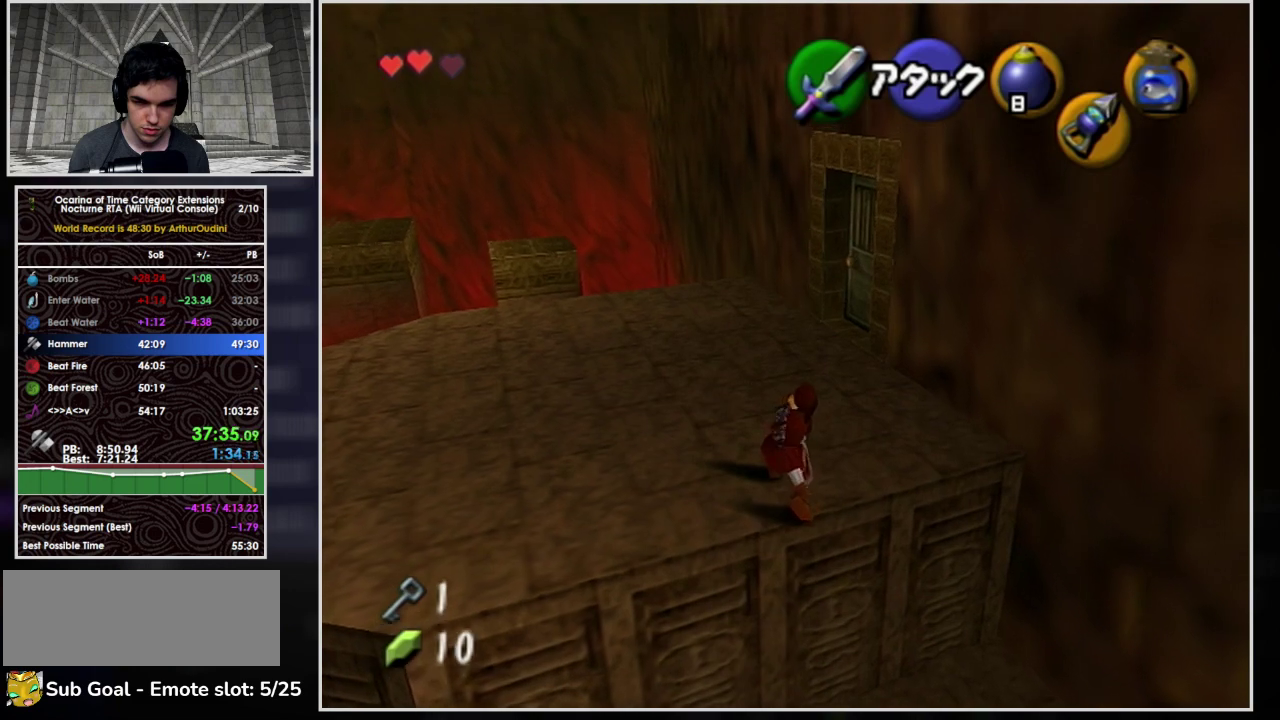
{"buttons": [], "left_stick": "up-right", "events": [[333, "left_stick", "up-right"], [467, "A", "up"]]}
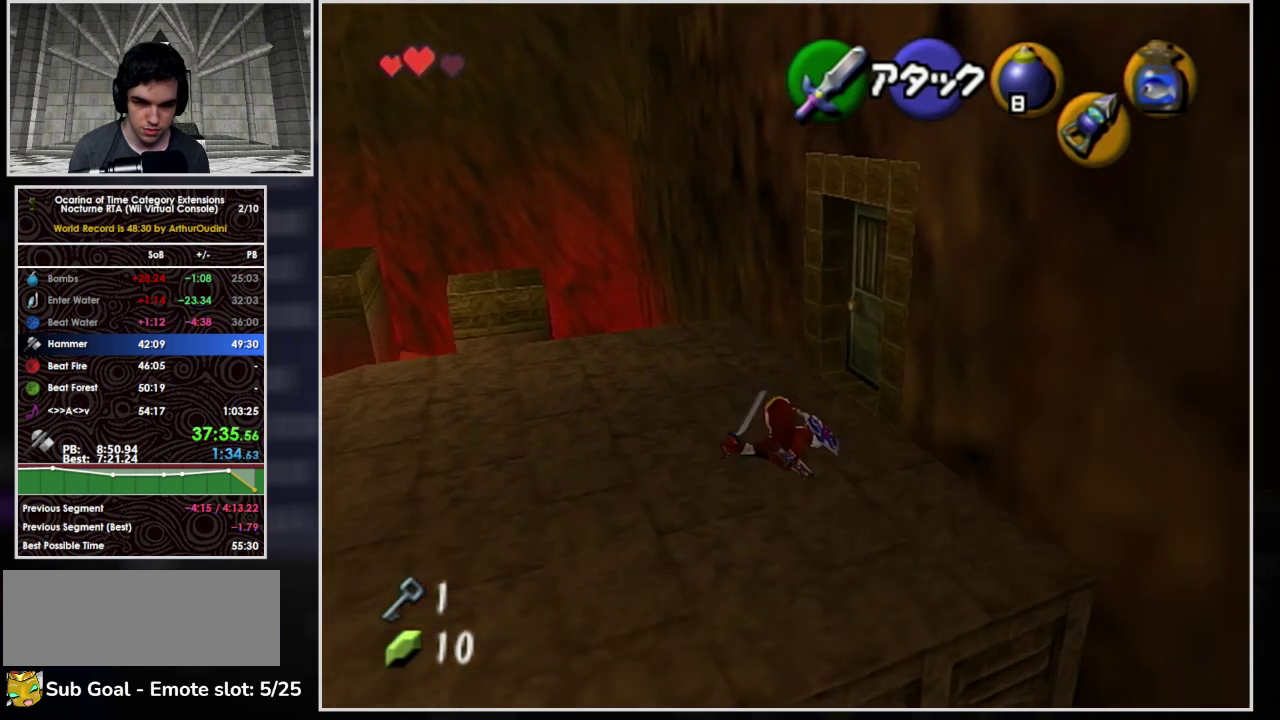
{"buttons": [], "left_stick": "center", "events": [[133, "A", "down"], [333, "A", "up"], [400, "left_stick", "center"]]}
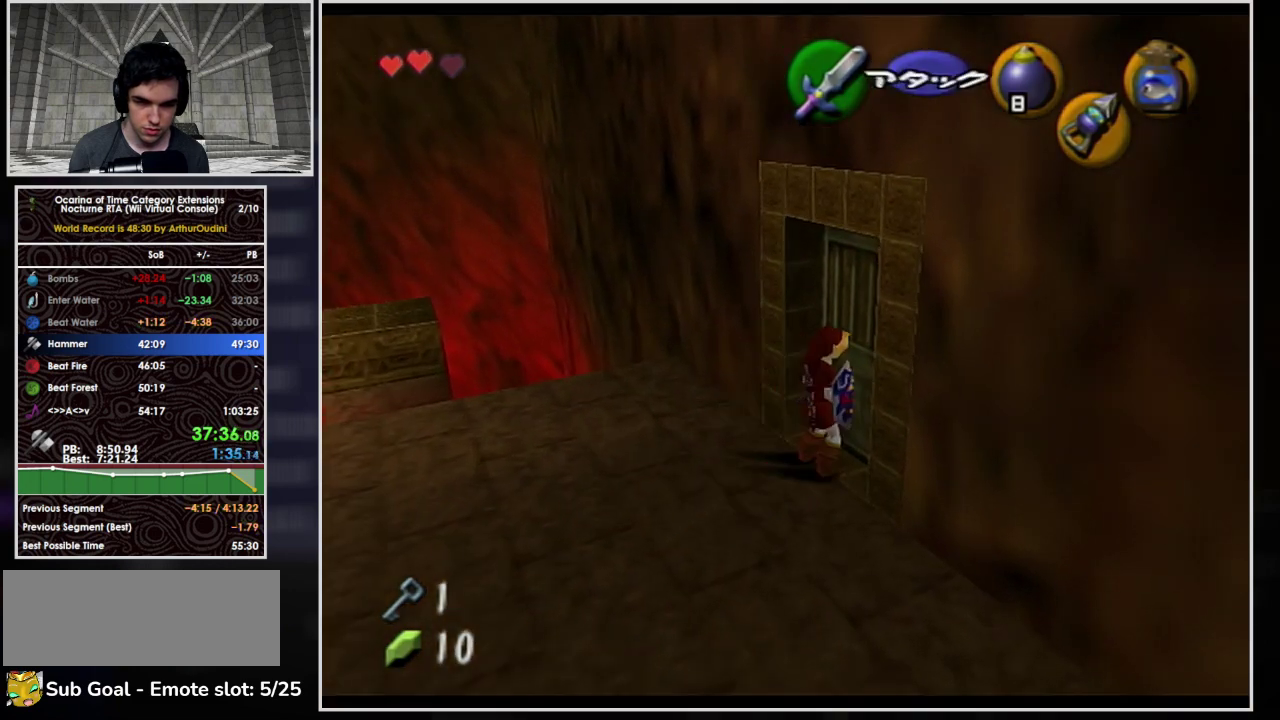
{"buttons": [], "left_stick": "center", "events": []}
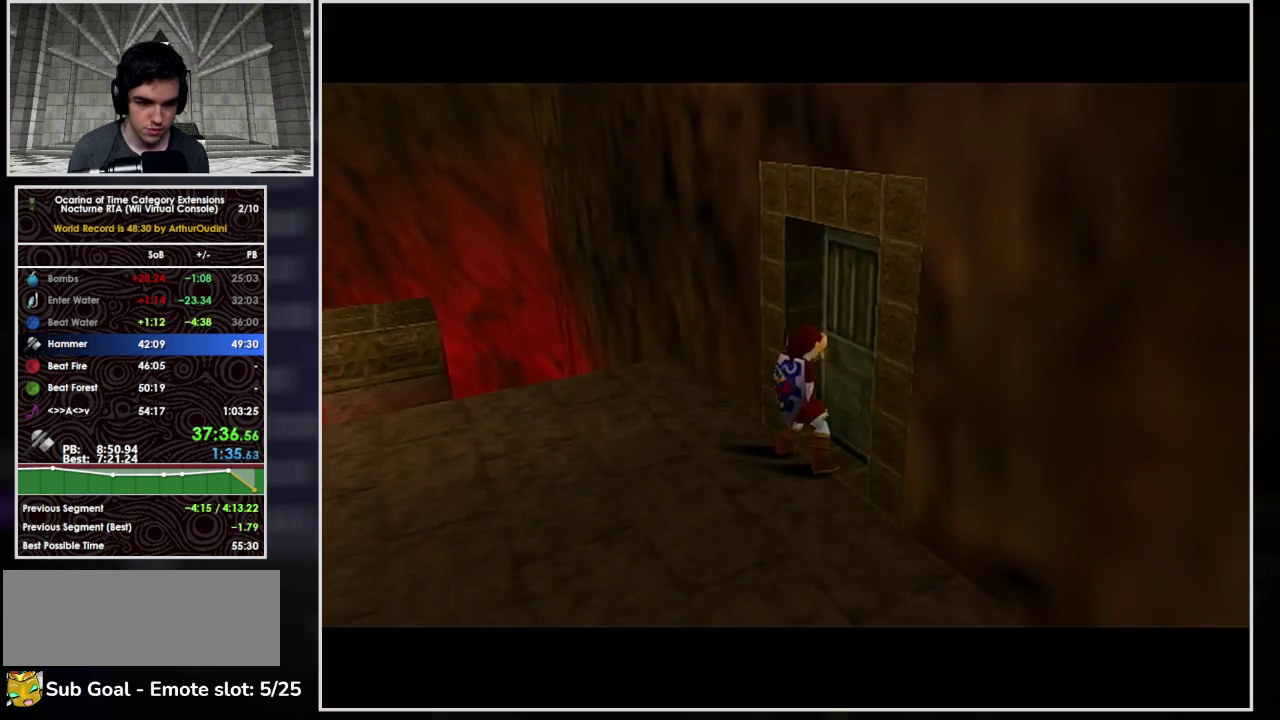
{"buttons": [], "left_stick": "center", "events": []}
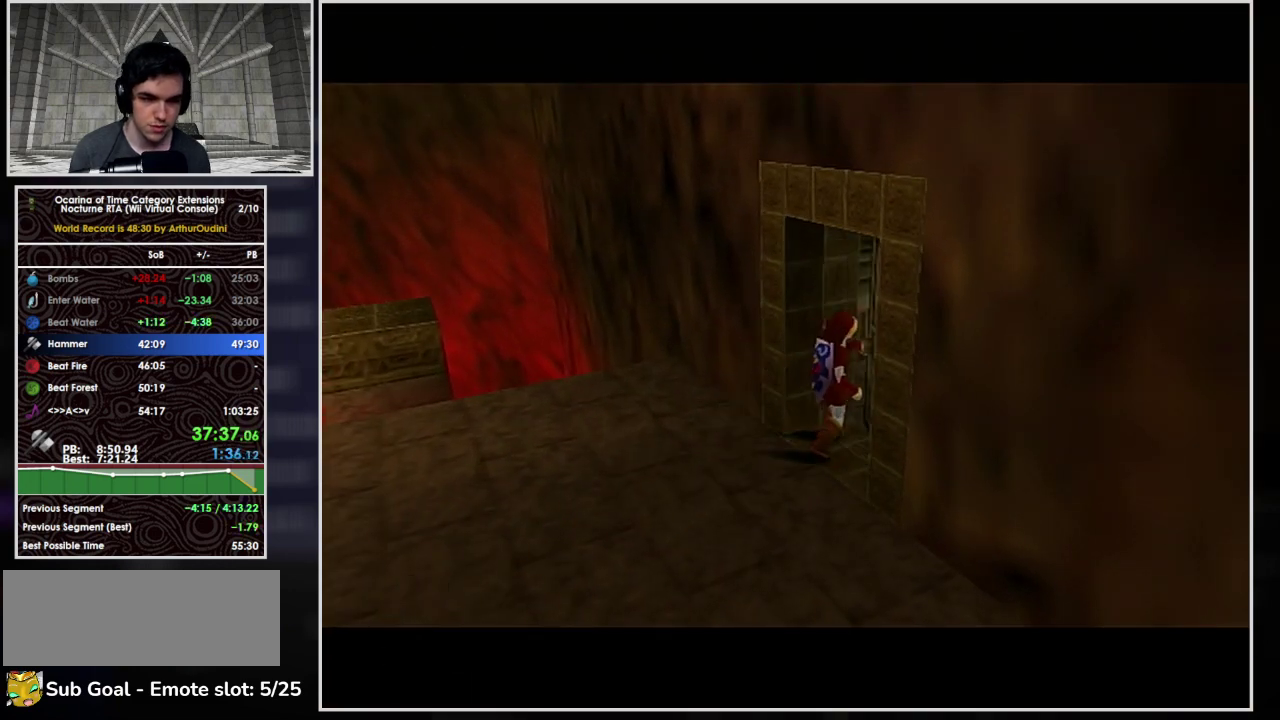
{"buttons": [], "left_stick": "center", "events": []}
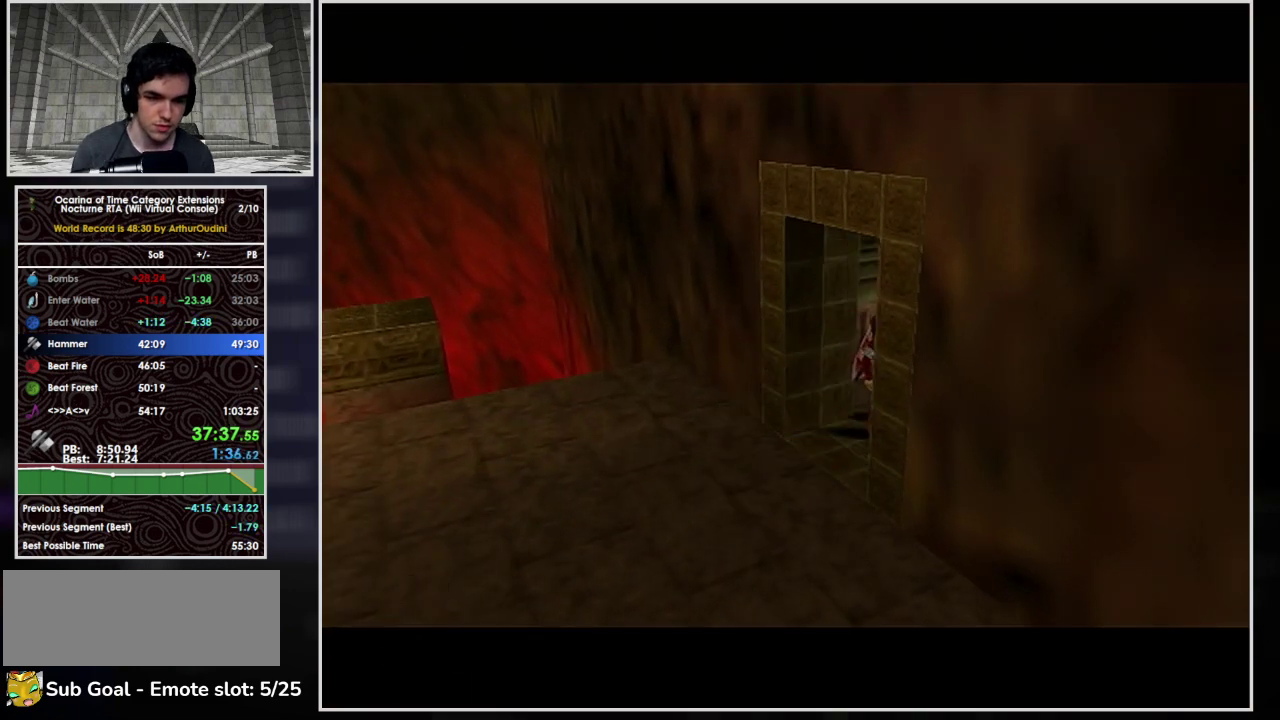
{"buttons": [], "left_stick": "center", "events": []}
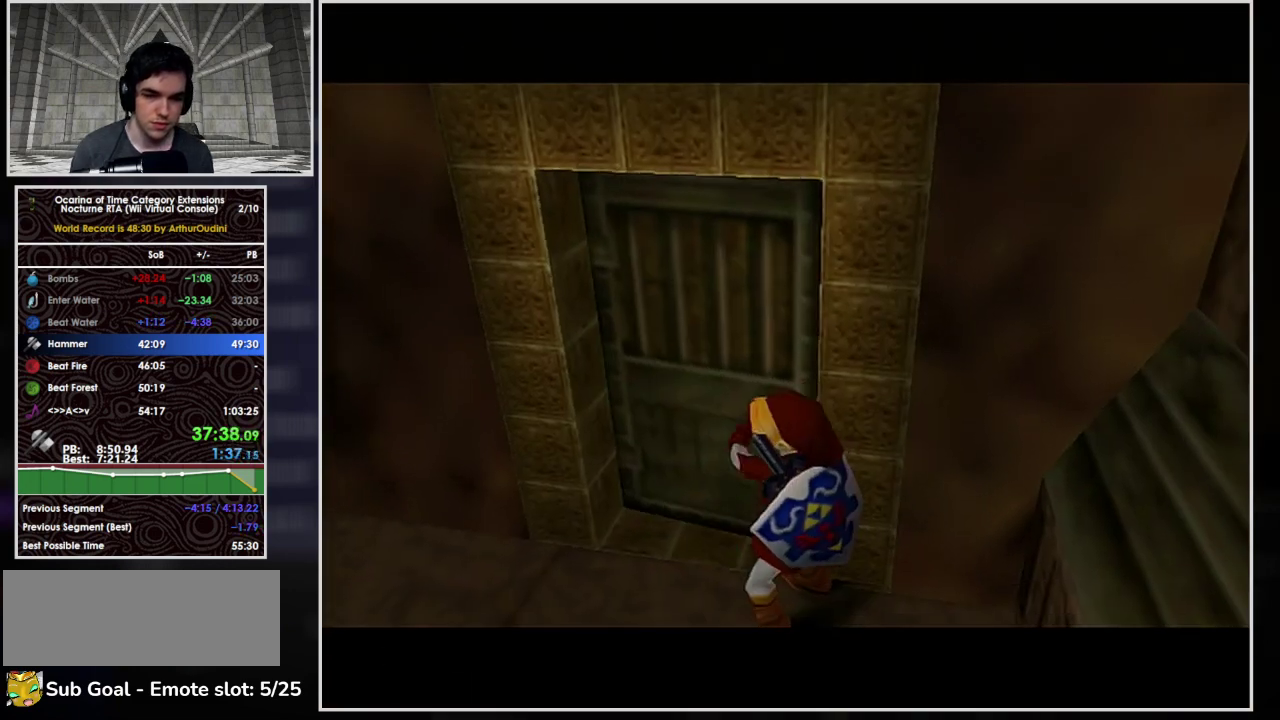
{"buttons": [], "left_stick": "center", "events": []}
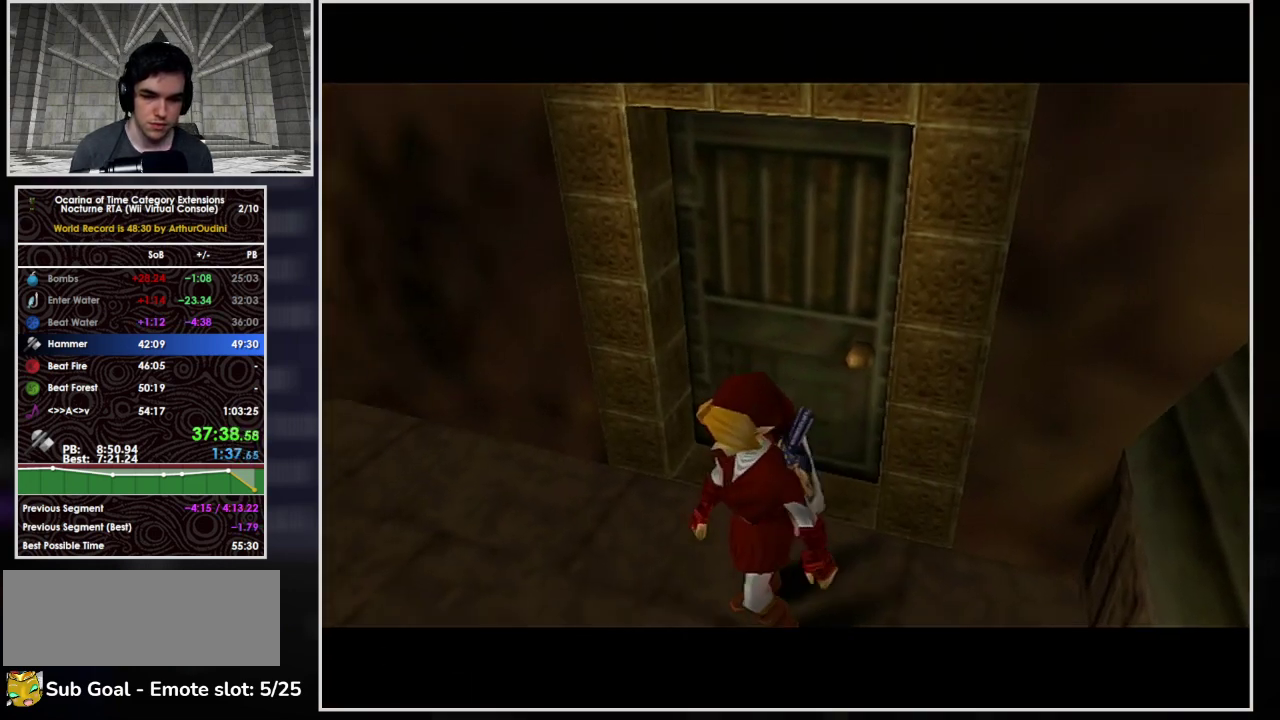
{"buttons": [], "left_stick": "center", "events": []}
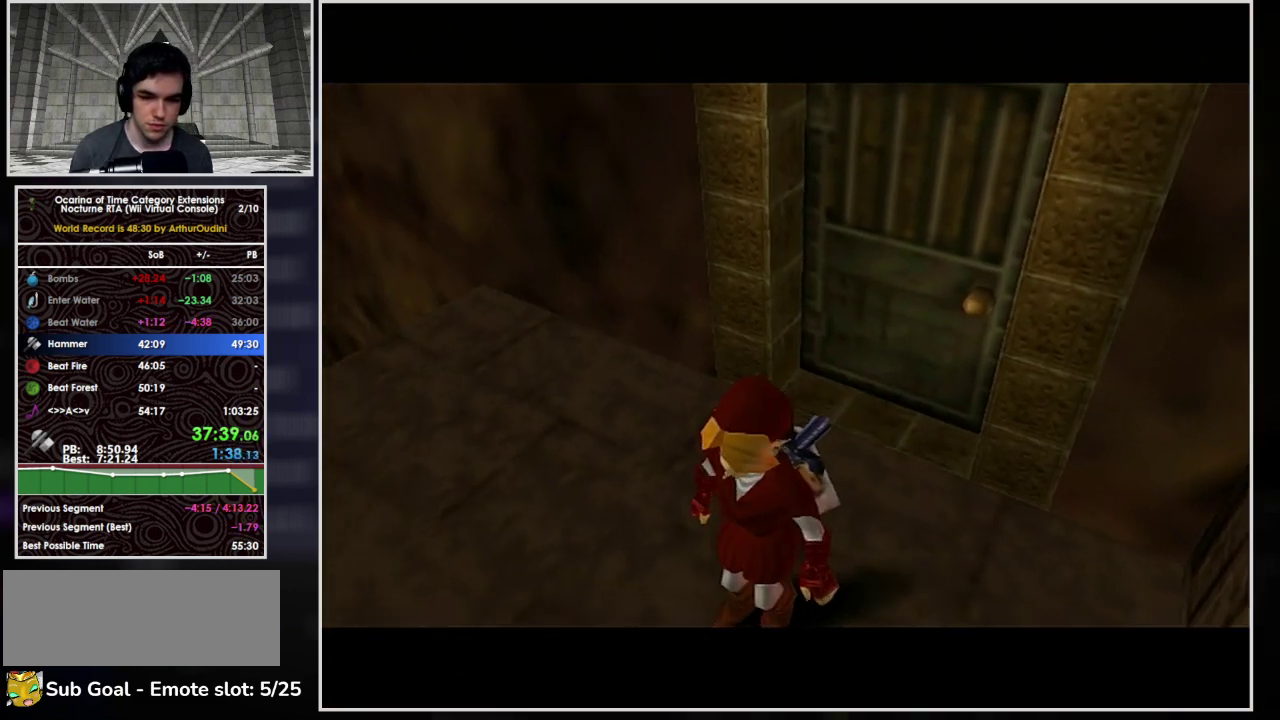
{"buttons": [], "left_stick": "down", "events": [[467, "left_stick", "down"]]}
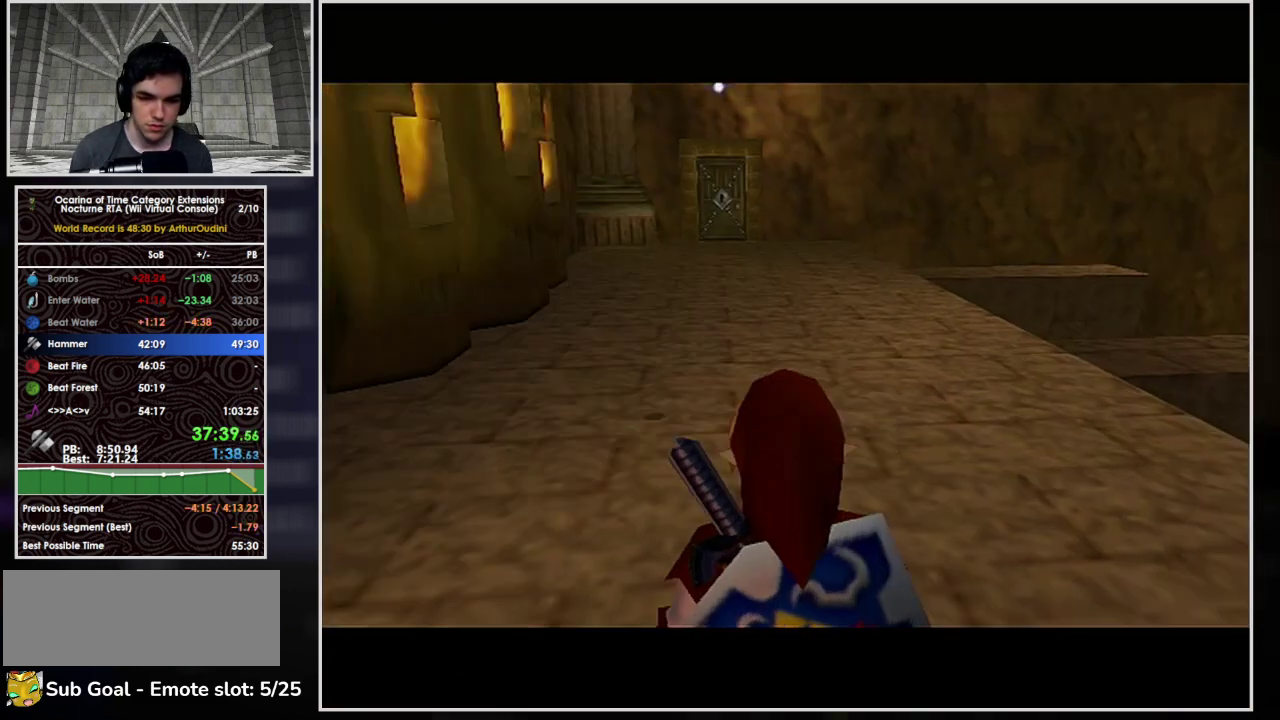
{"buttons": ["L1"], "left_stick": "down", "events": [[67, "L1", "down"]]}
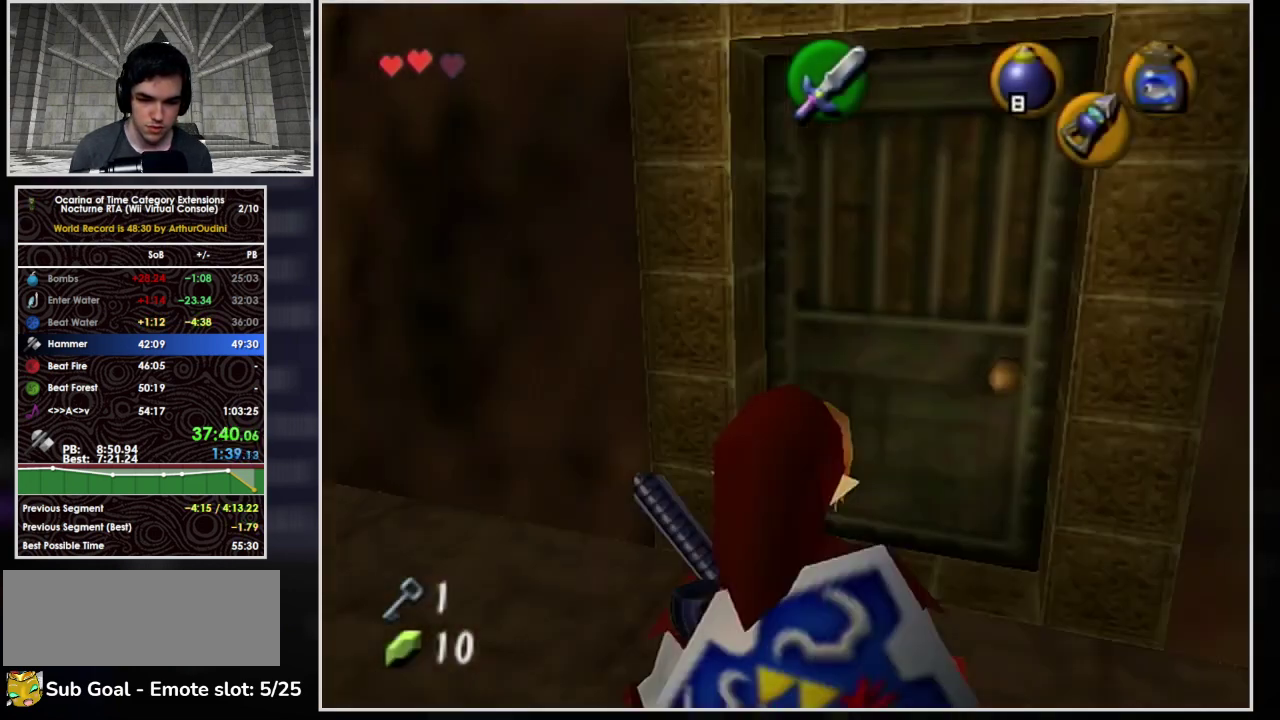
{"buttons": ["L1"], "left_stick": "down", "events": []}
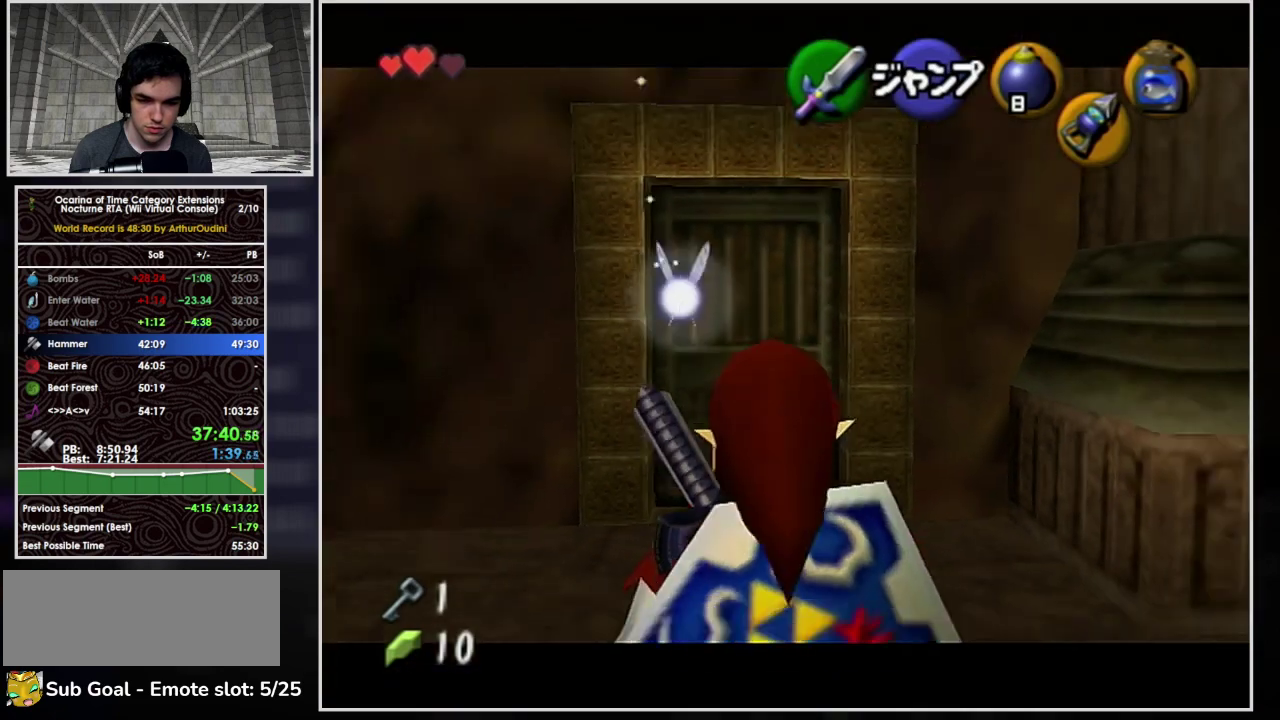
{"buttons": ["L1"], "left_stick": "down", "events": []}
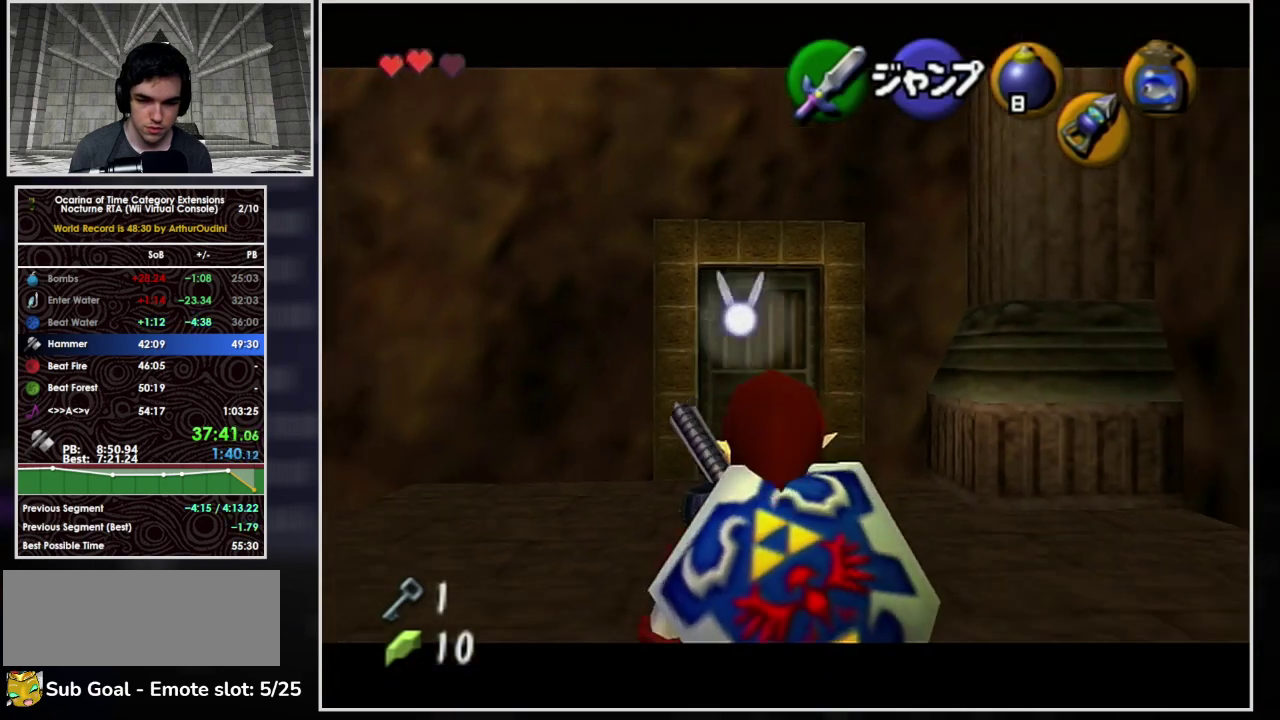
{"buttons": ["L1"], "left_stick": "down", "events": []}
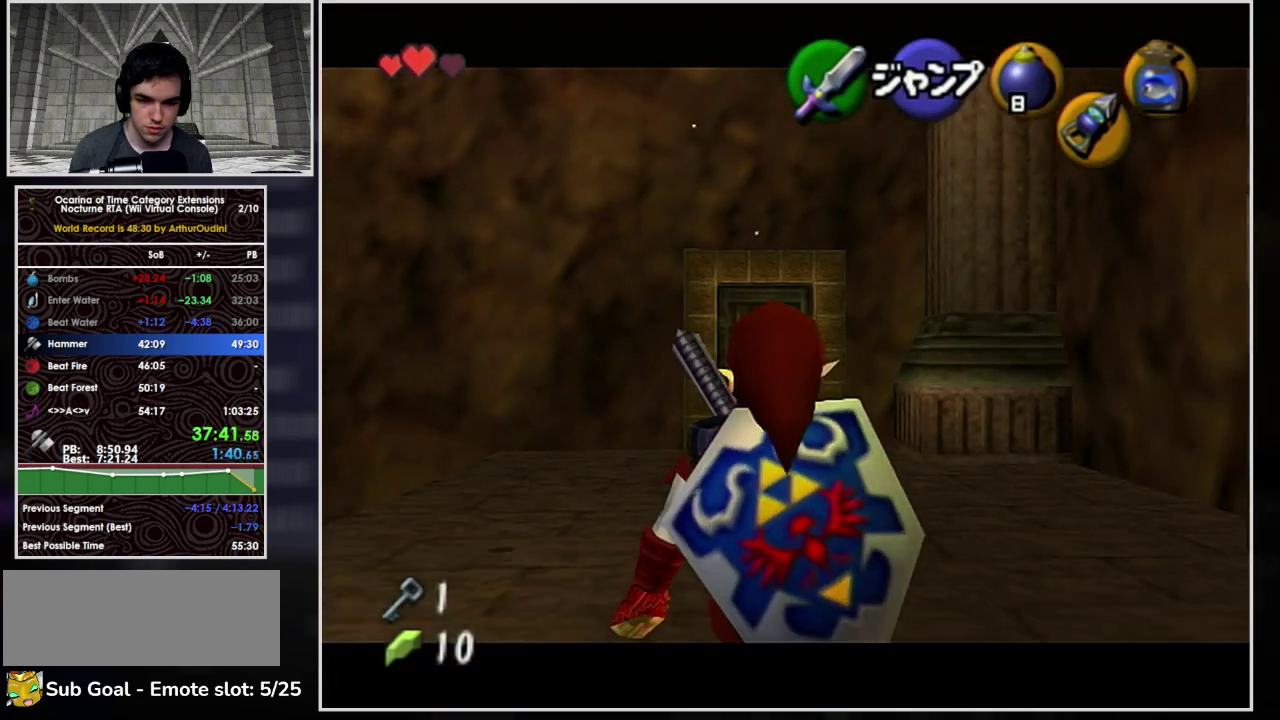
{"buttons": ["A"], "left_stick": "up", "events": [[33, "L1", "up"], [67, "A", "down"], [133, "L1", "down"], [267, "left_stick", "up"], [367, "L1", "up"]]}
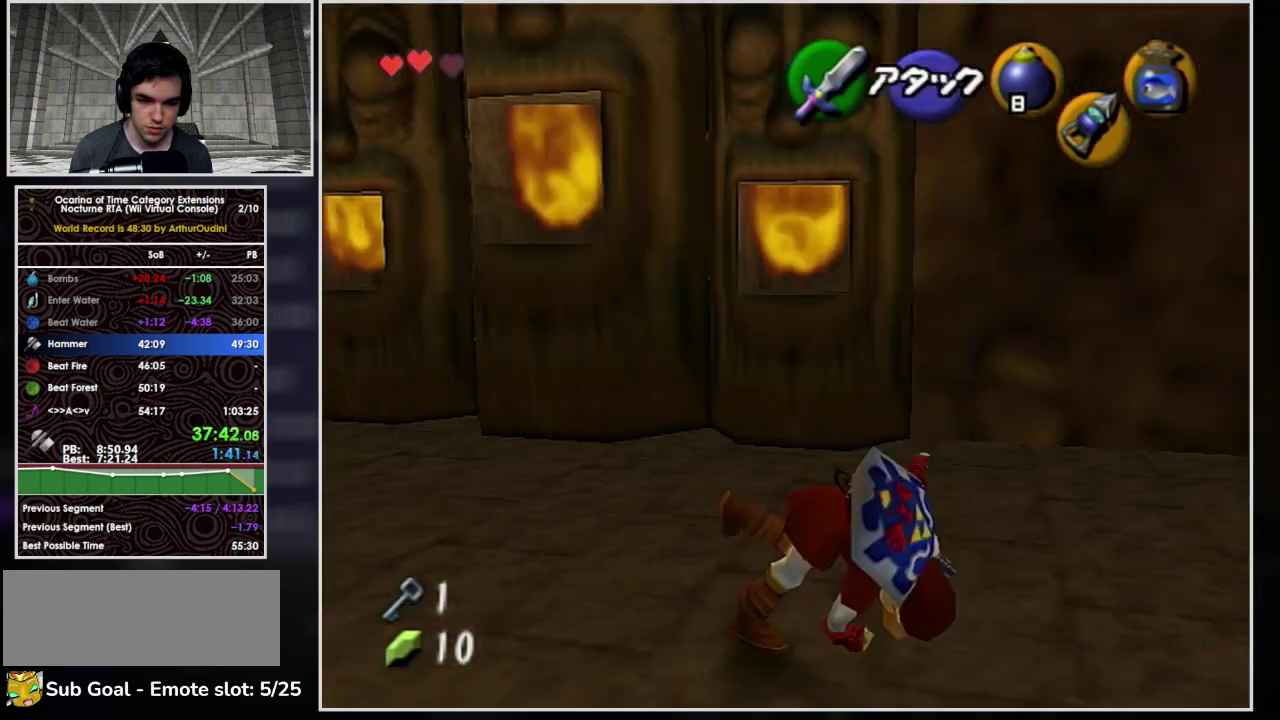
{"buttons": ["A"], "left_stick": "up-left", "events": [[300, "left_stick", "up-left"], [333, "A", "up"], [433, "A", "down"]]}